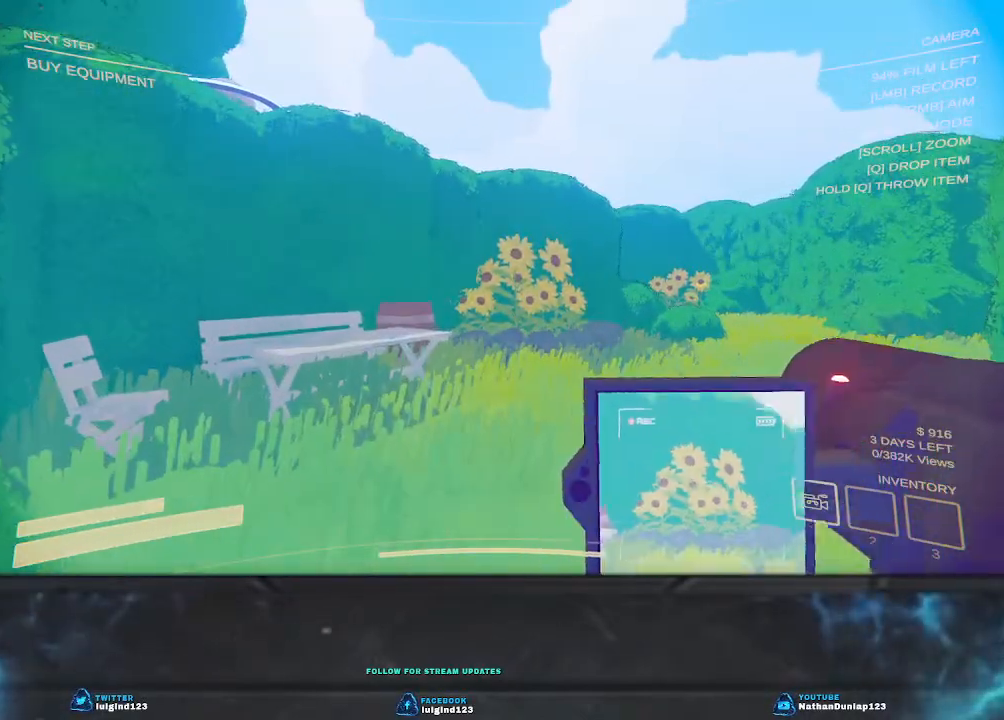
Gameplay with keyboard; each line is a JSON object with the keys held at the frame after it. "events" lists presses ("down") and releases ("up") of "a", "ctrl", "d", "e", "f", "q", "r", "s", "shift", "space", "tab" and "w" between this image and that frame as [ms after this image, input, new state], when the widget could be followed in between. No other keys are recorded. Mouse input is not recorded.
{"keys": [], "events": []}
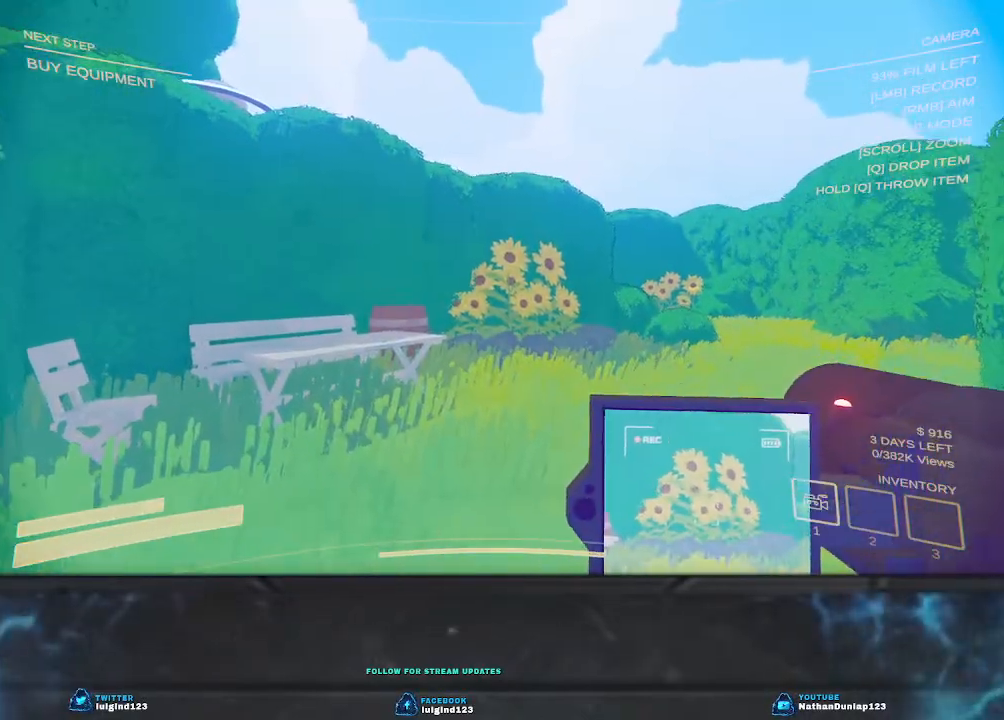
{"keys": [], "events": []}
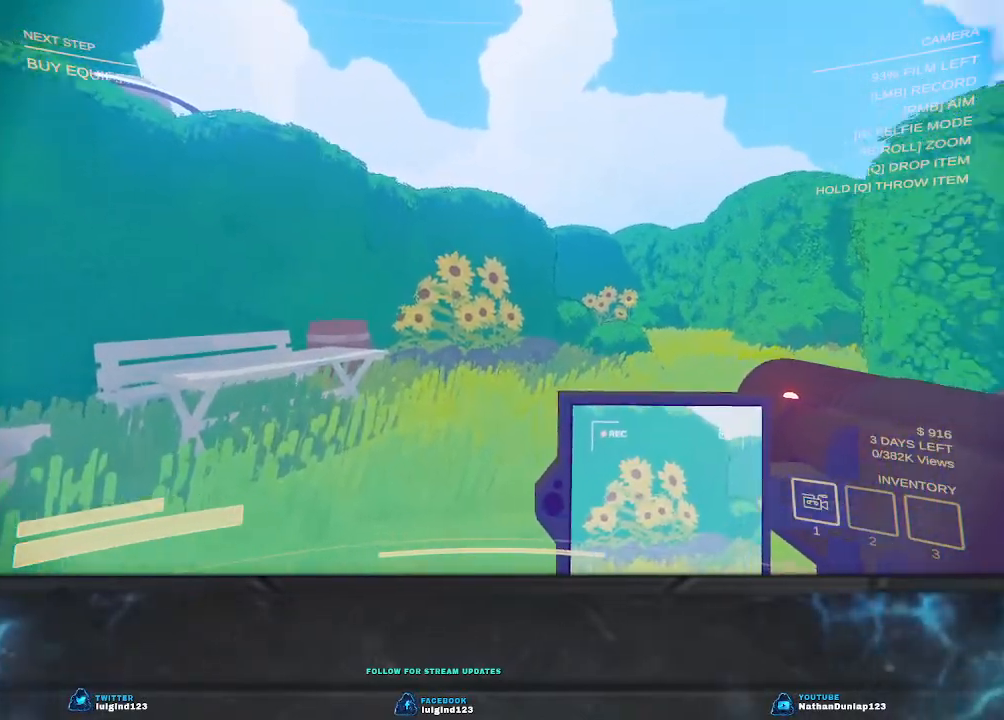
{"keys": [], "events": []}
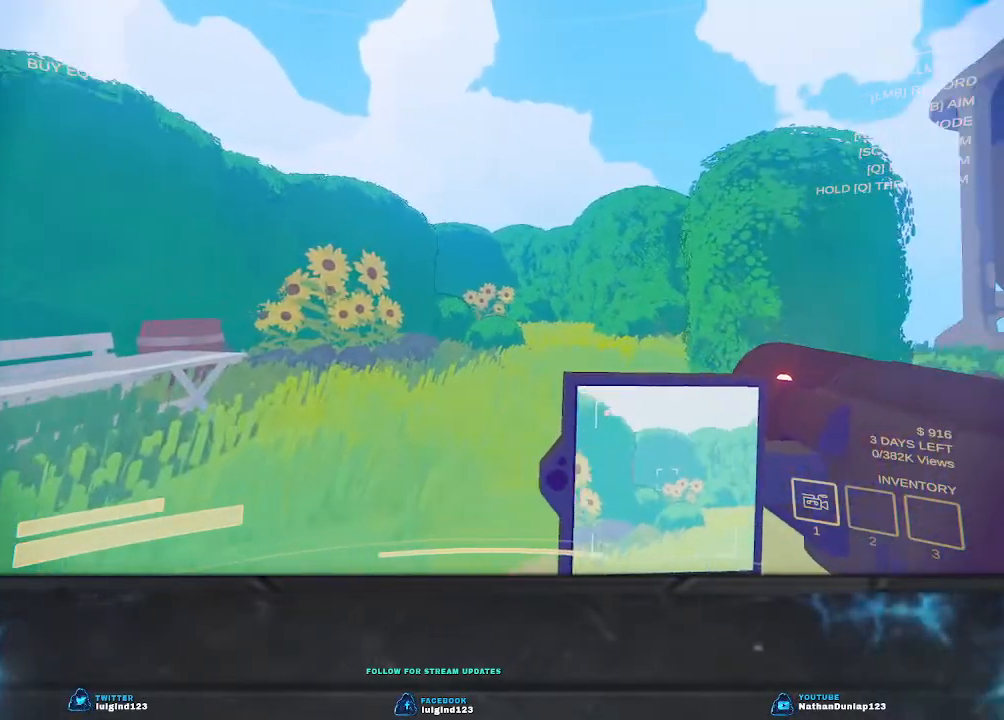
{"keys": [], "events": []}
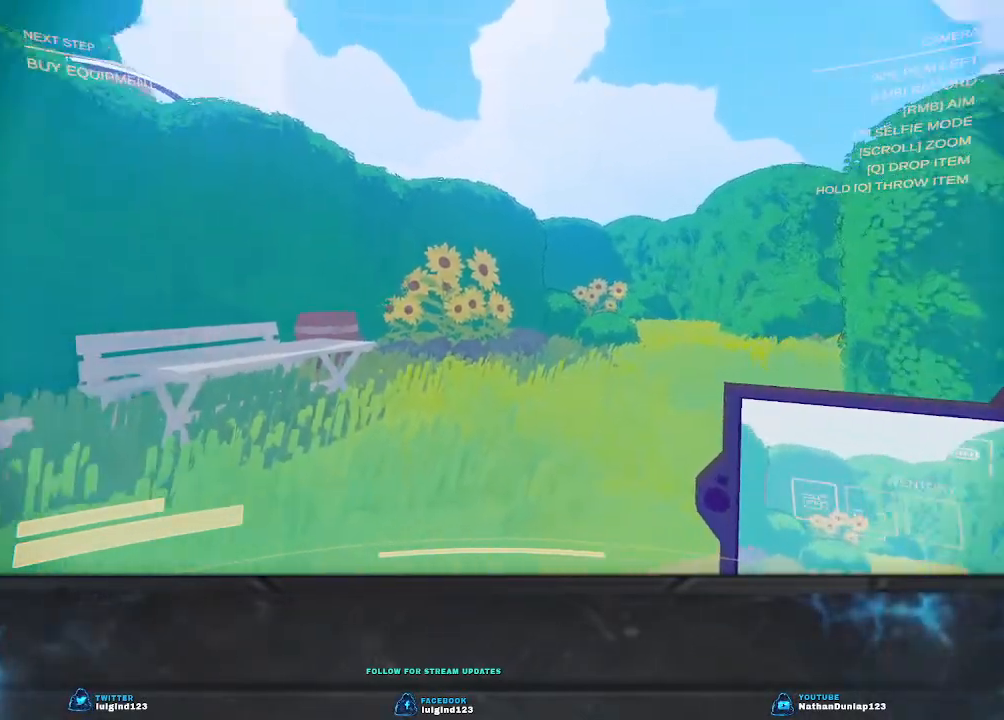
{"keys": [], "events": []}
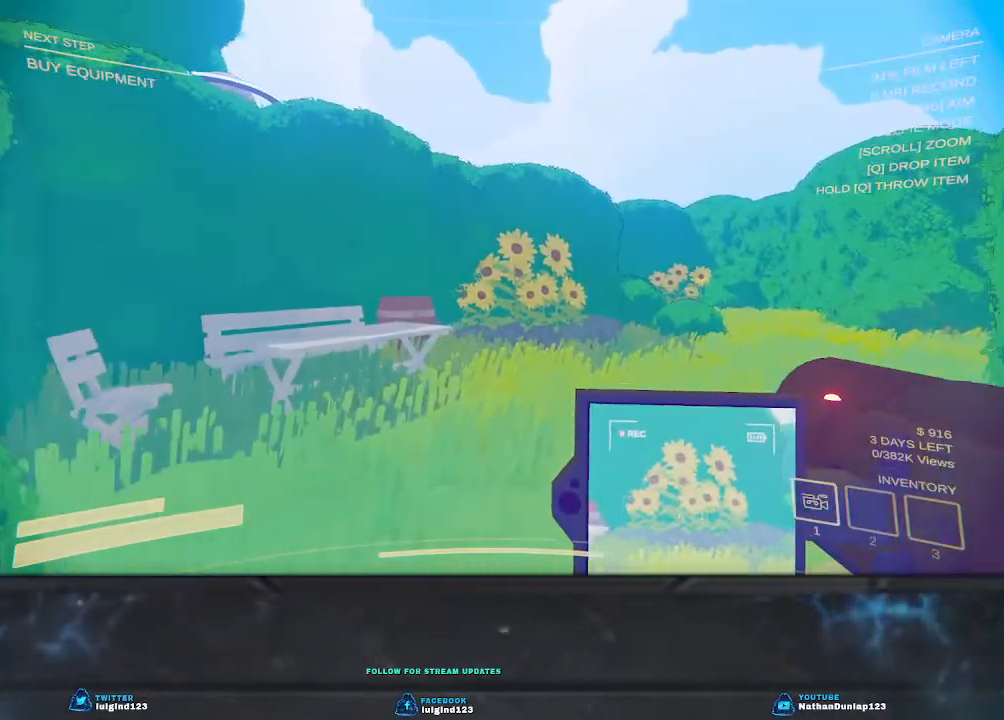
{"keys": [], "events": []}
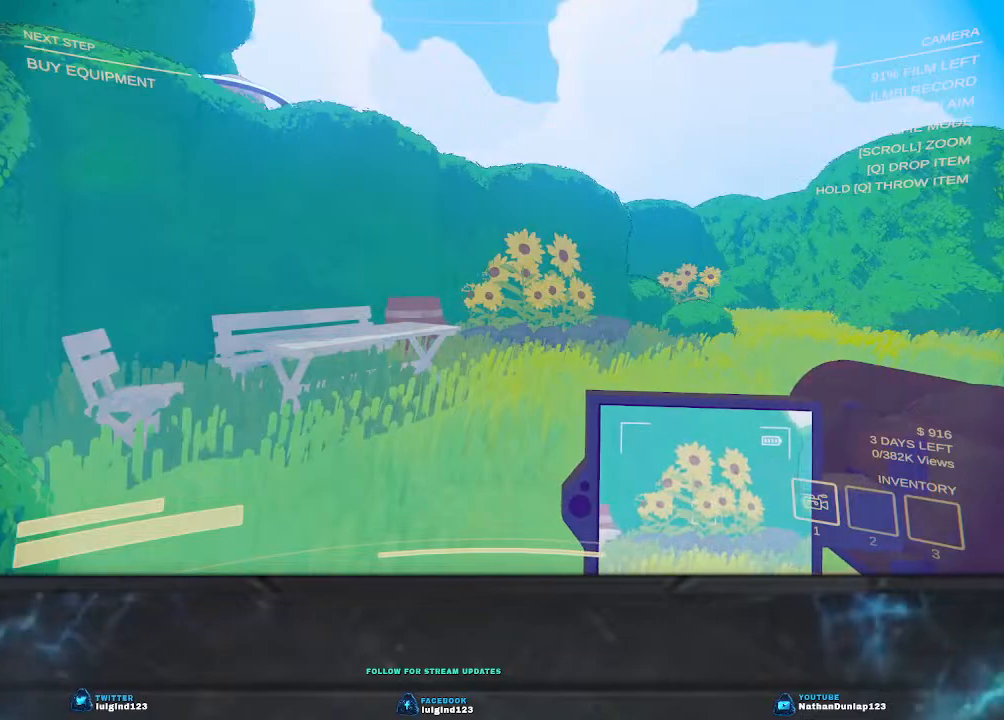
{"keys": ["a", "shift", "w"], "events": [[367, "w", "down"], [434, "shift", "down"], [467, "a", "down"]]}
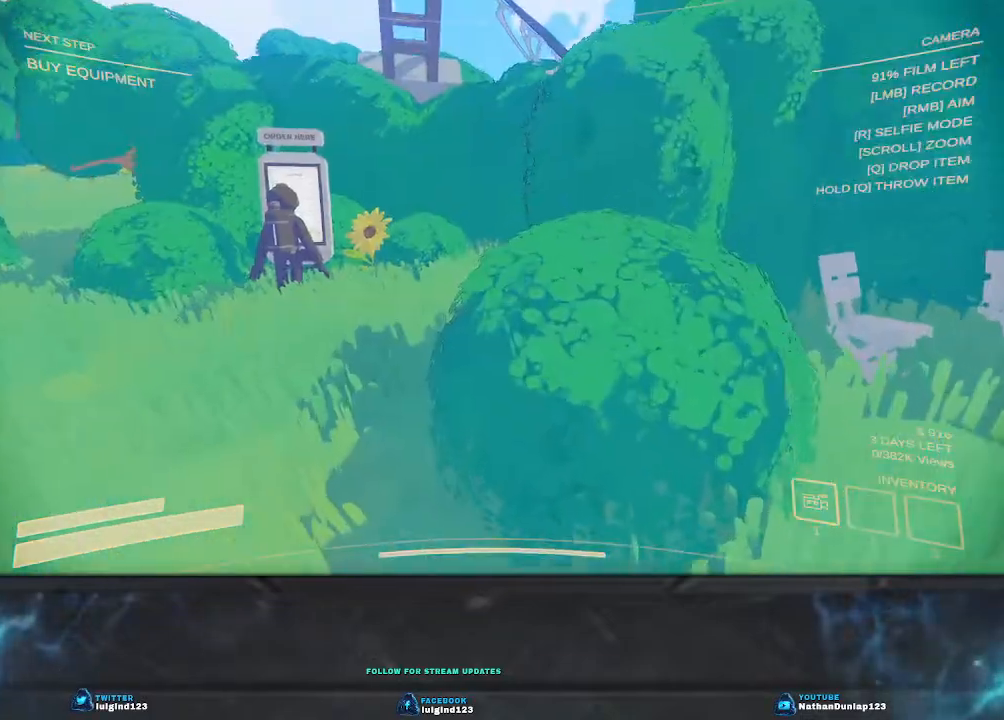
{"keys": ["shift", "w"], "events": [[400, "a", "up"]]}
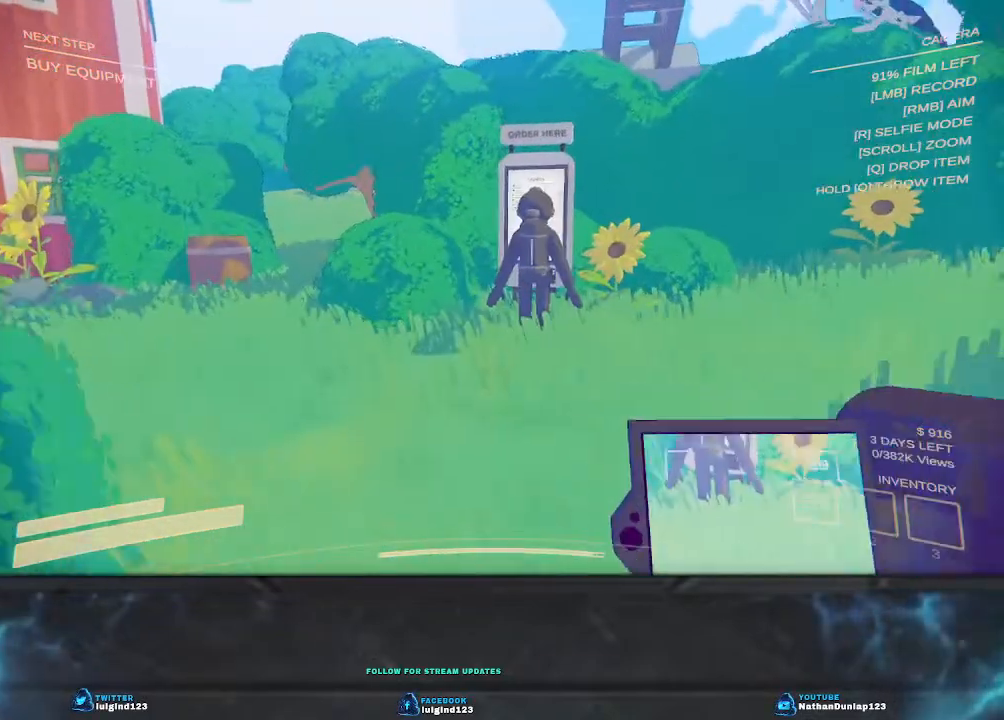
{"keys": ["shift", "w"], "events": []}
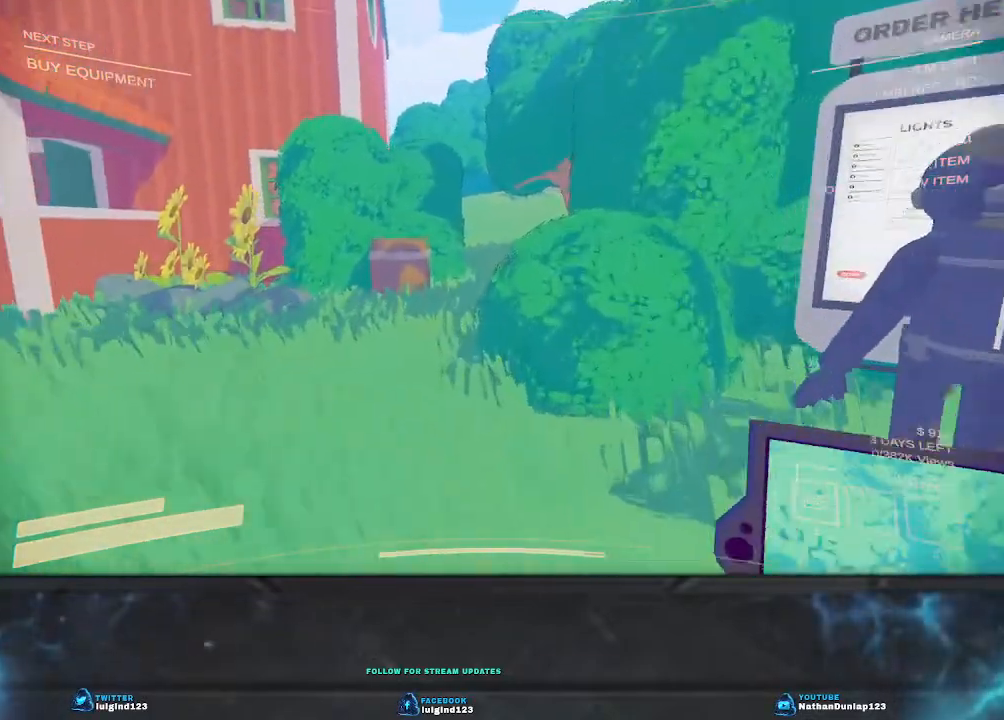
{"keys": ["w"], "events": [[67, "shift", "up"]]}
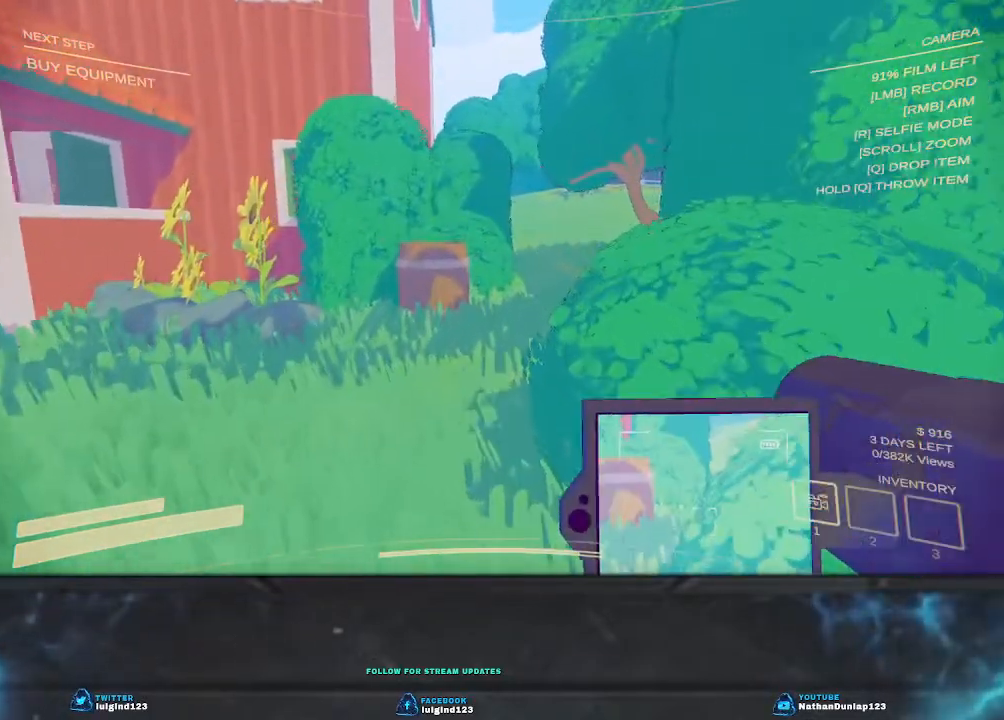
{"keys": [], "events": [[34, "w", "up"]]}
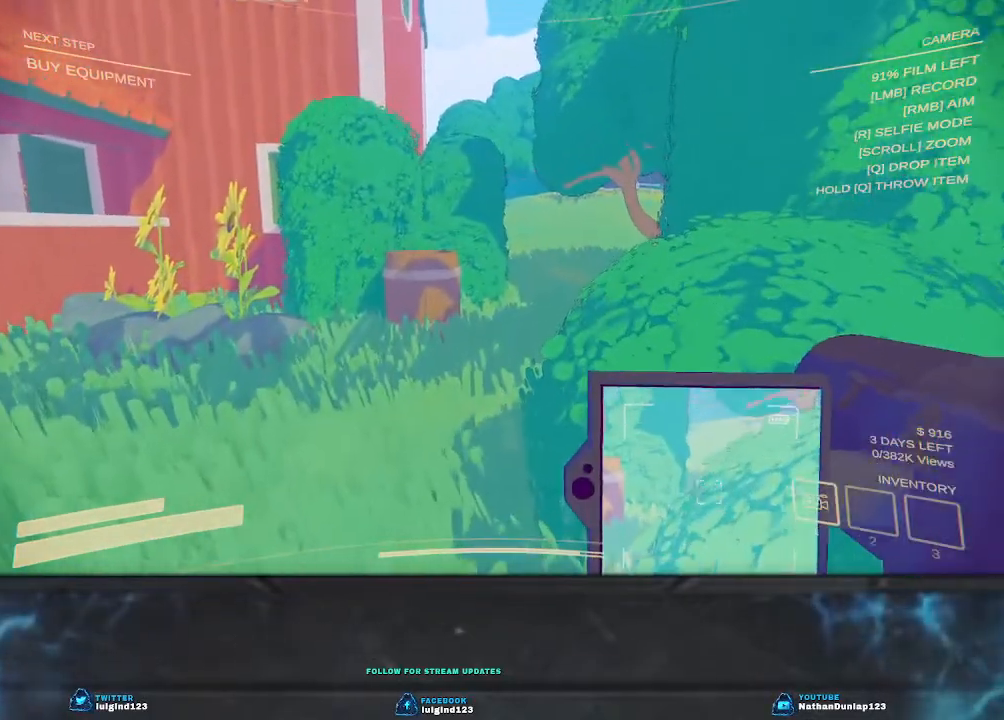
{"keys": ["a", "w"], "events": [[34, "a", "down"], [200, "w", "down"]]}
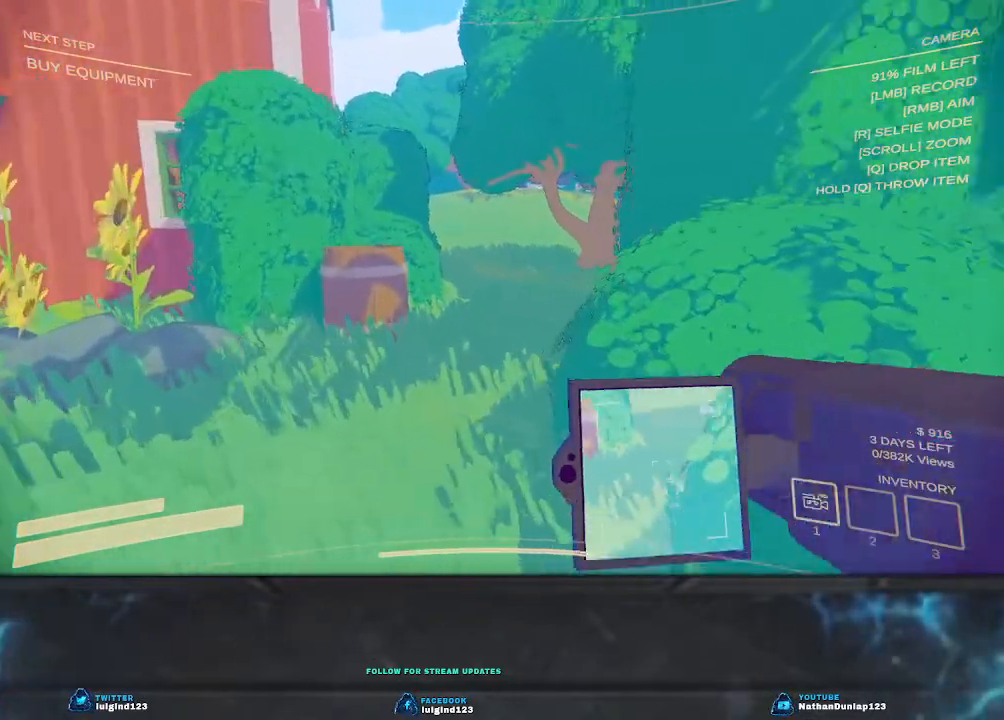
{"keys": ["a", "w"], "events": []}
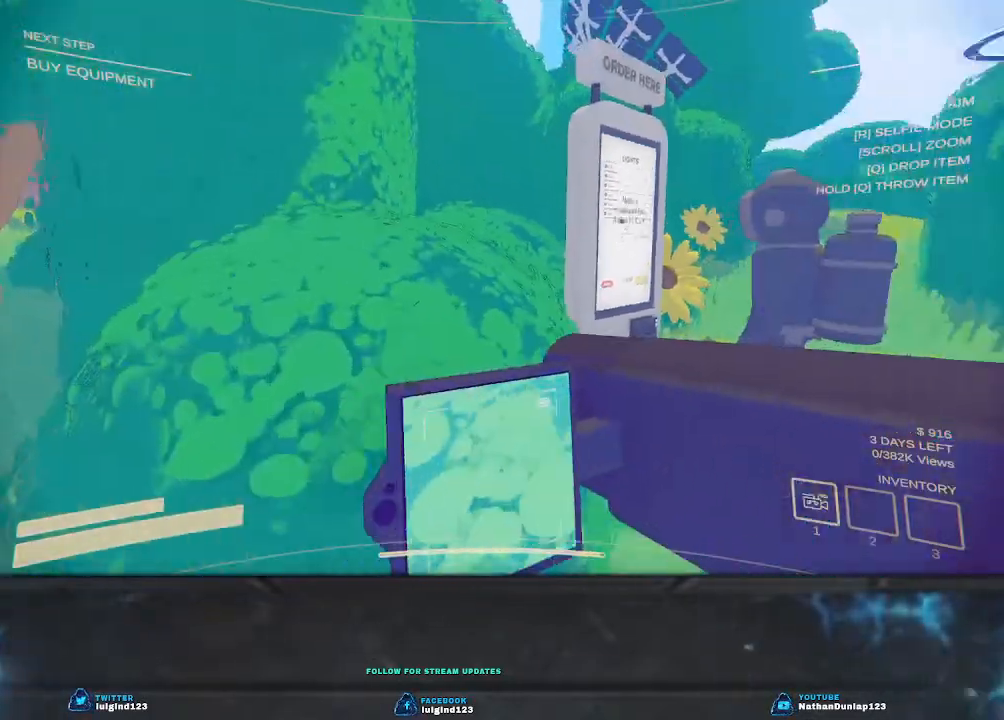
{"keys": [], "events": [[34, "a", "up"], [67, "w", "up"]]}
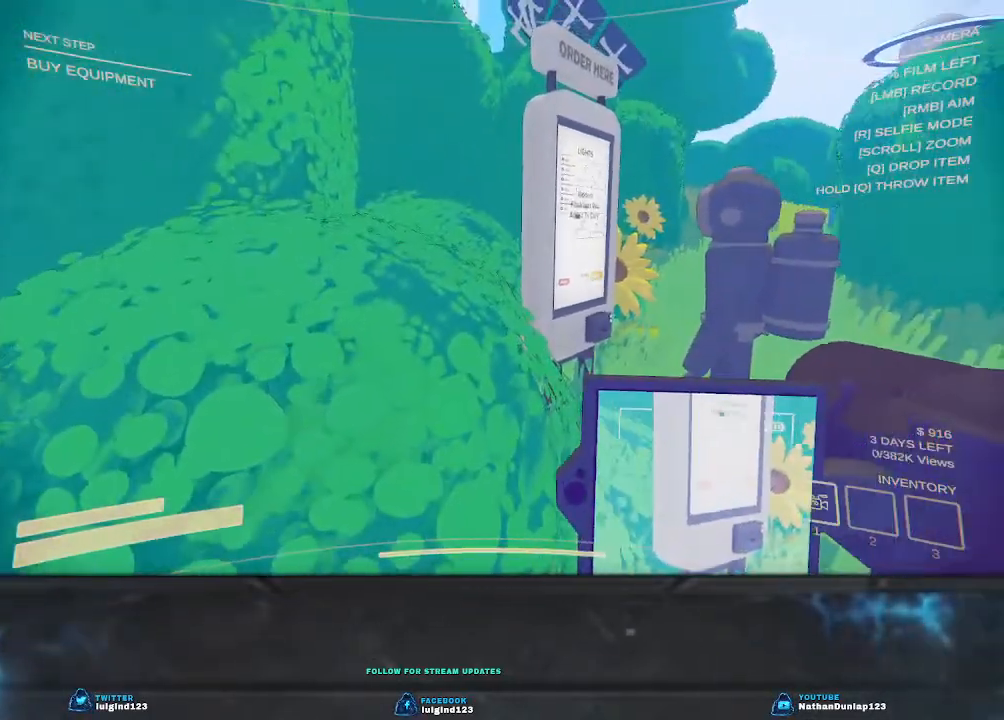
{"keys": ["d", "space", "w"], "events": [[167, "w", "down"], [234, "d", "down"], [234, "space", "down"]]}
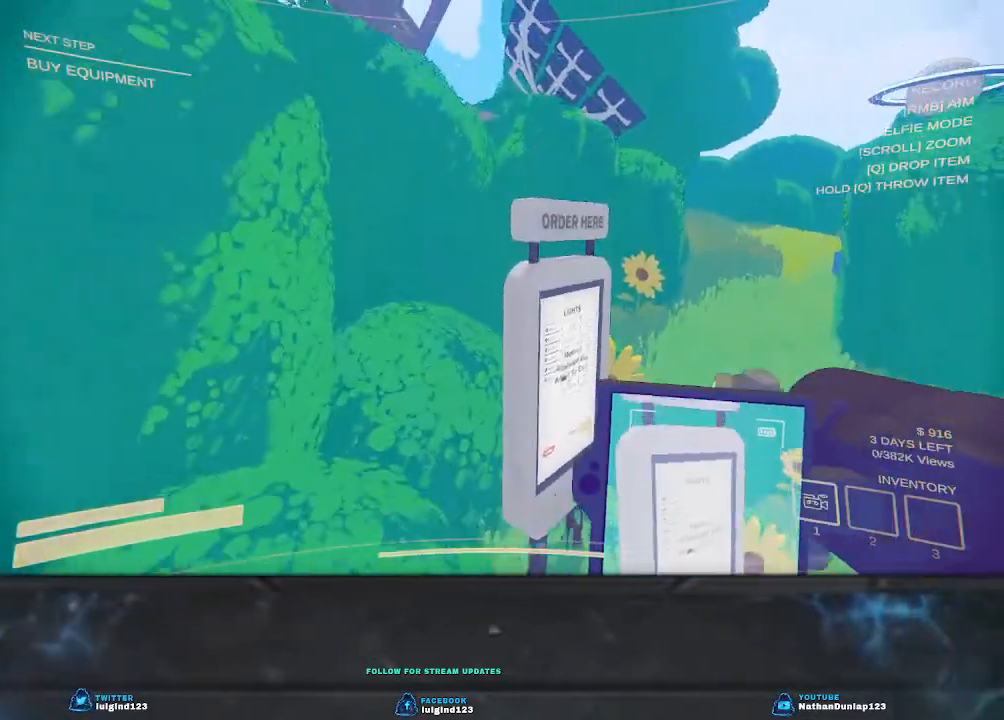
{"keys": [], "events": [[67, "space", "up"], [234, "d", "up"], [267, "w", "up"]]}
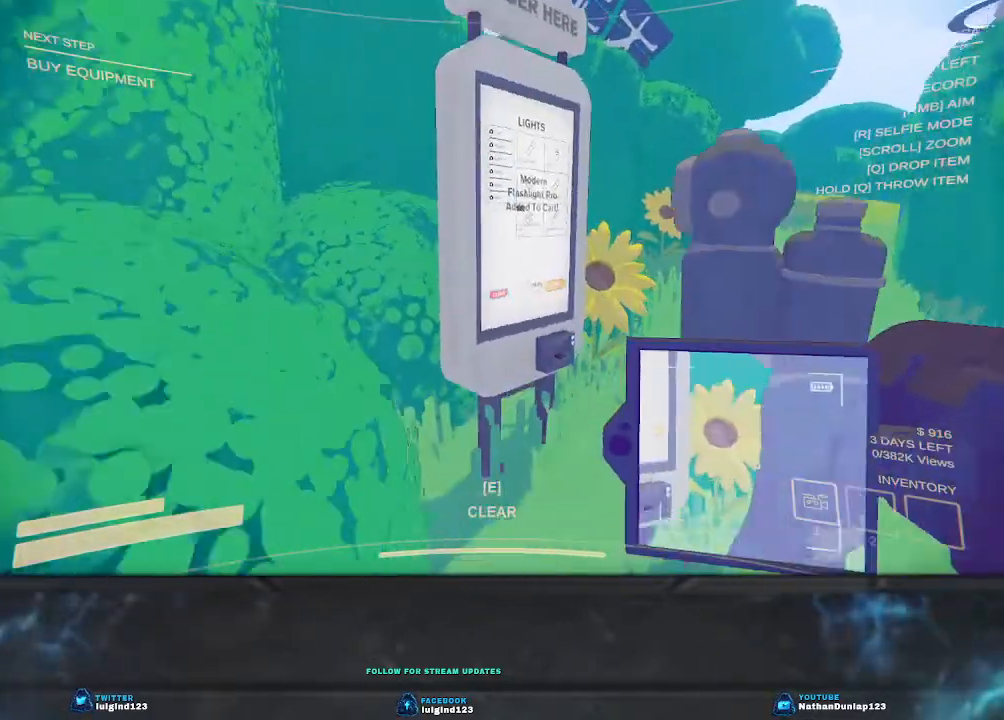
{"keys": ["d", "w"], "events": [[234, "d", "down"], [234, "w", "down"]]}
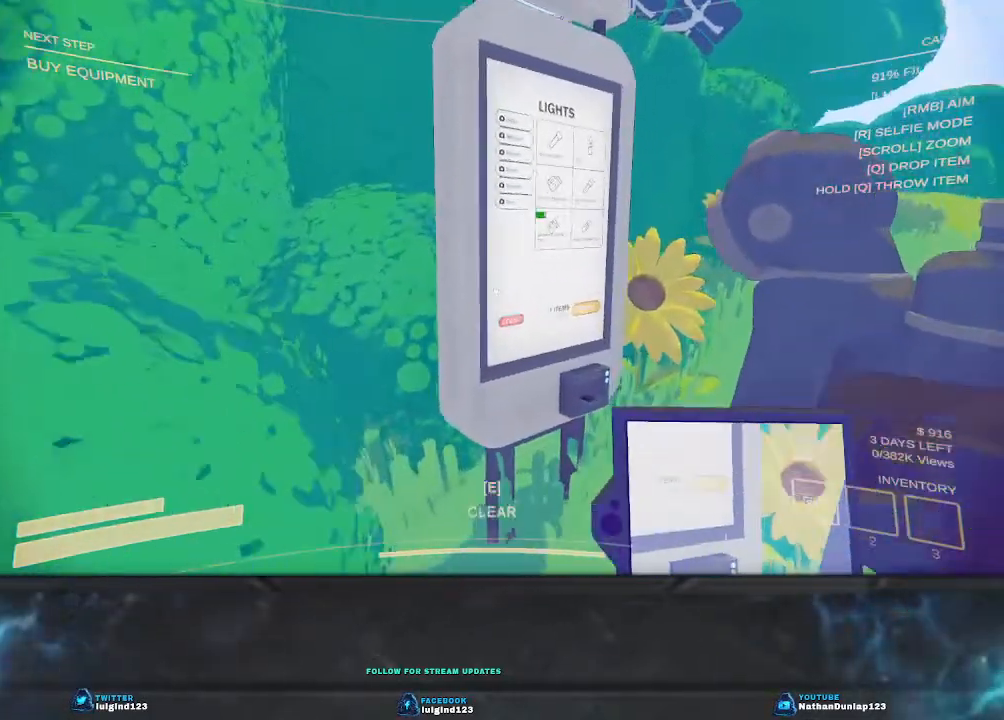
{"keys": [], "events": [[100, "w", "up"], [200, "d", "up"]]}
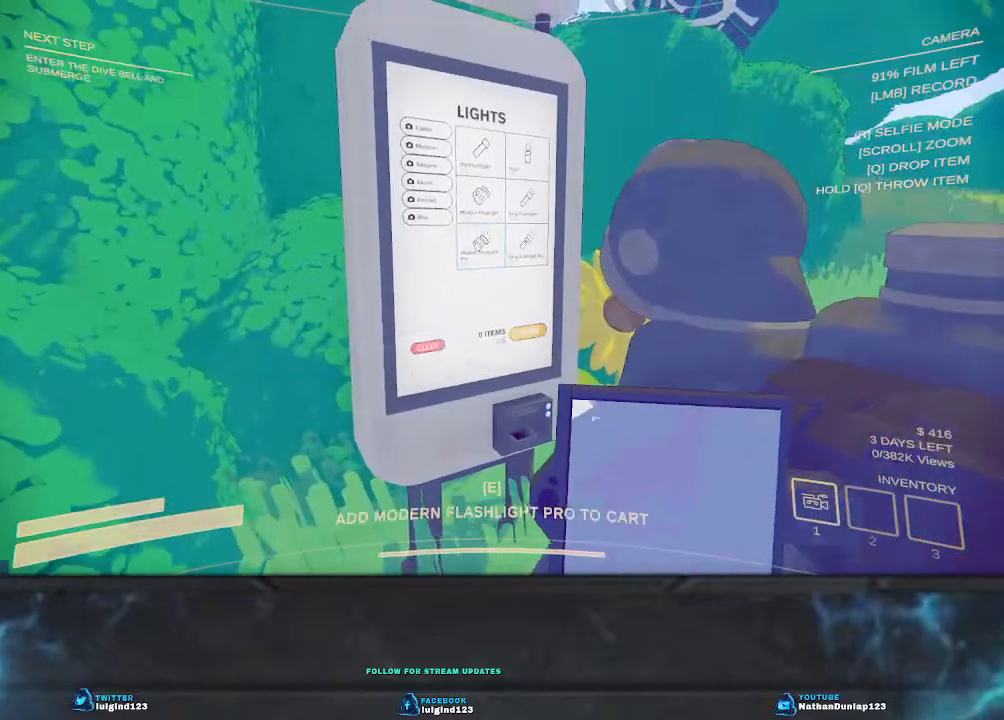
{"keys": [], "events": []}
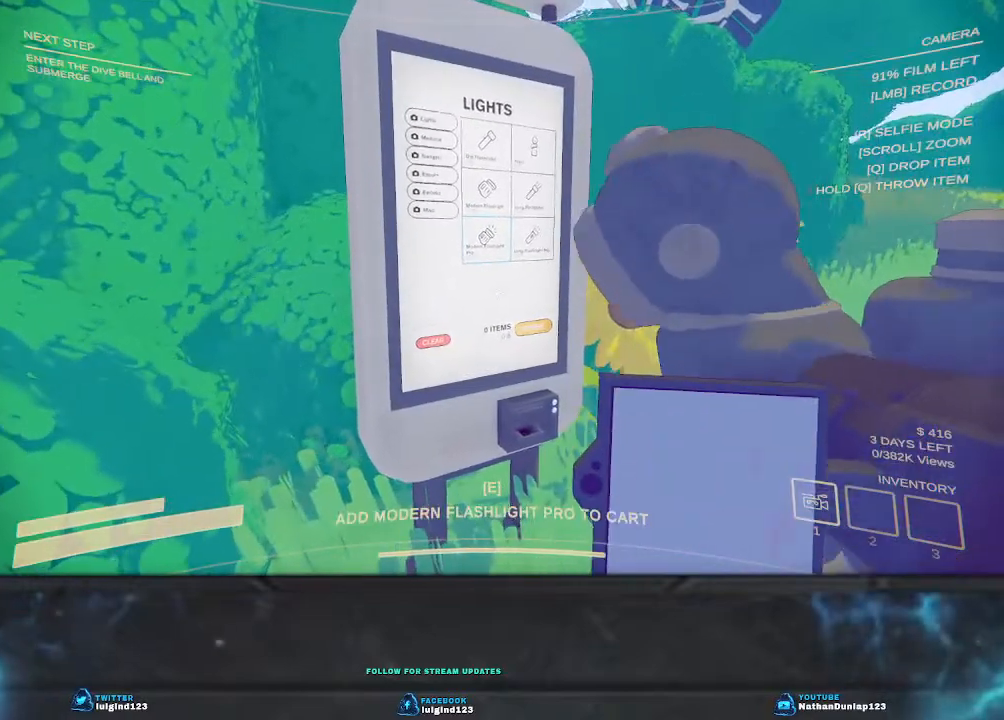
{"keys": [], "events": []}
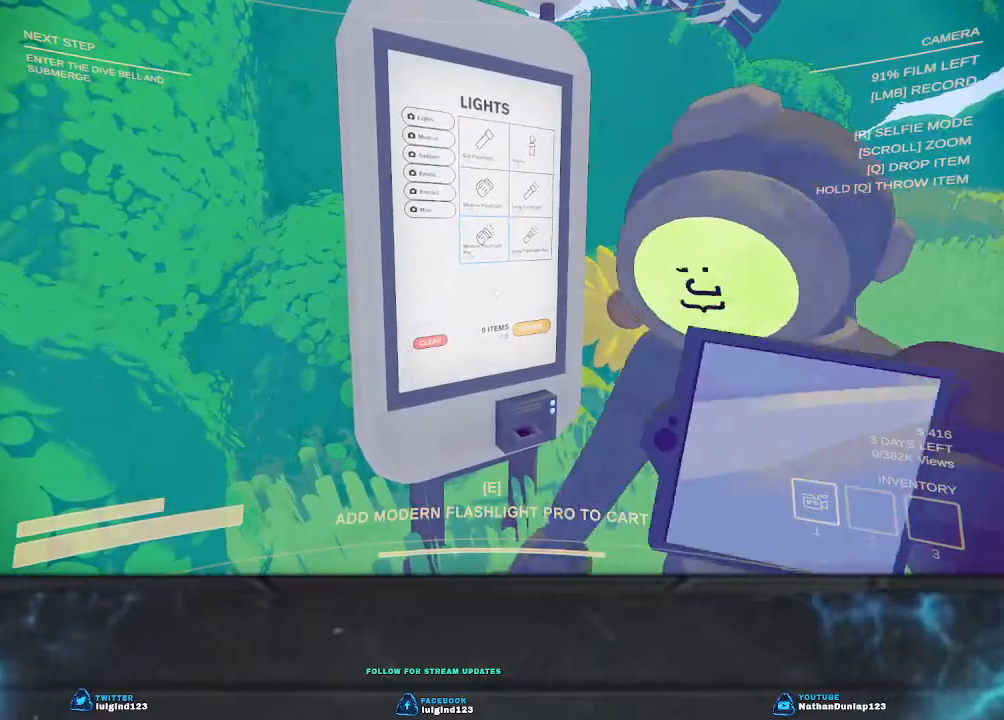
{"keys": [], "events": []}
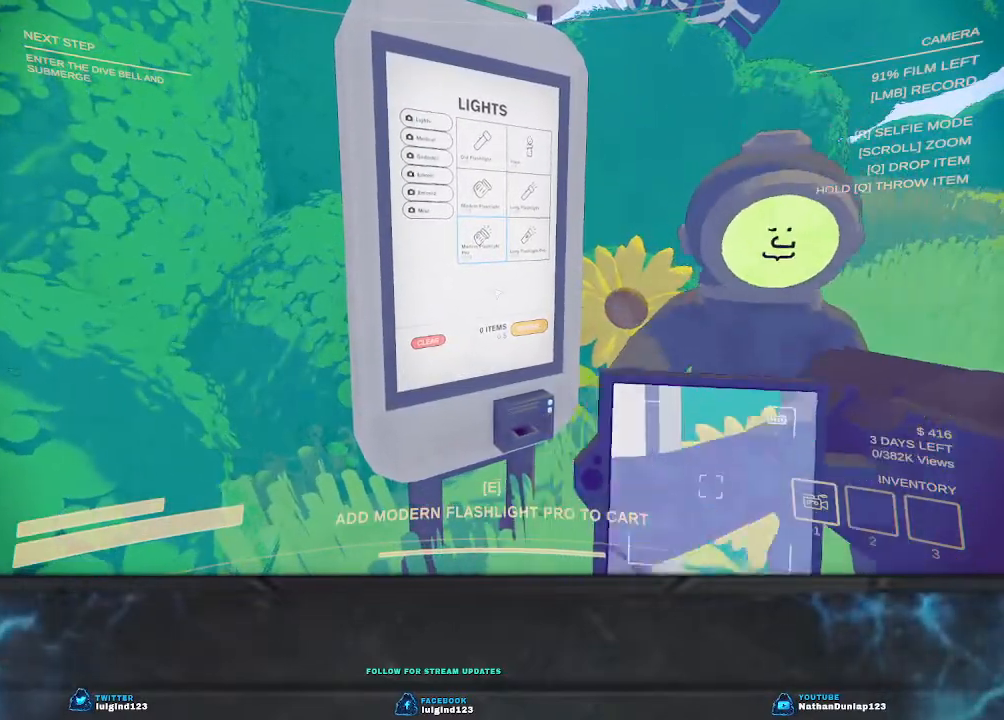
{"keys": [], "events": []}
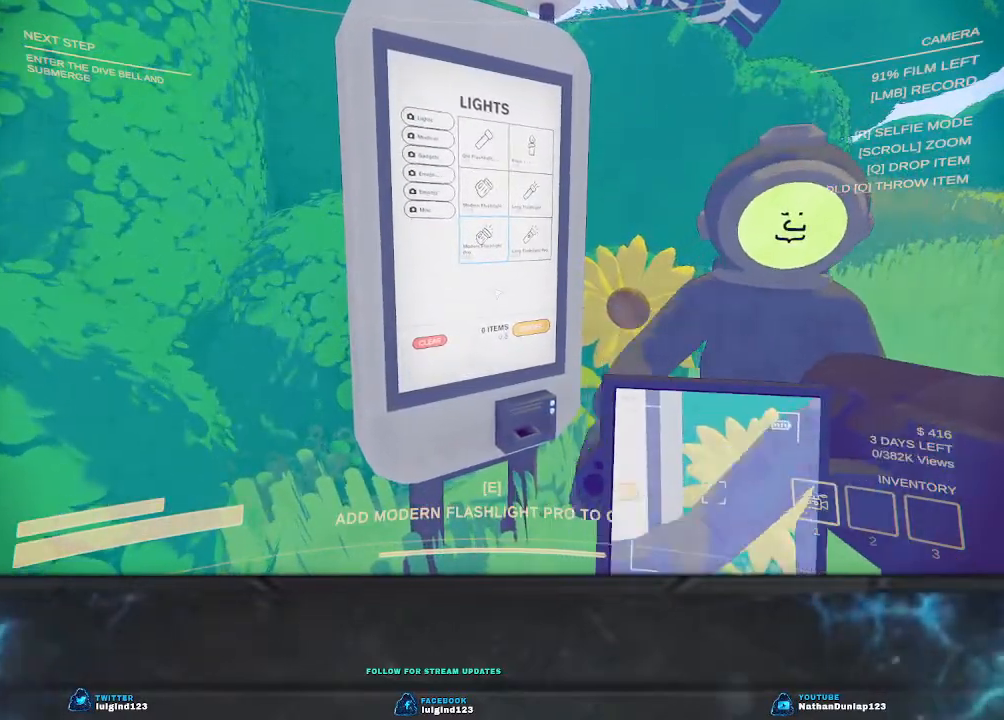
{"keys": [], "events": []}
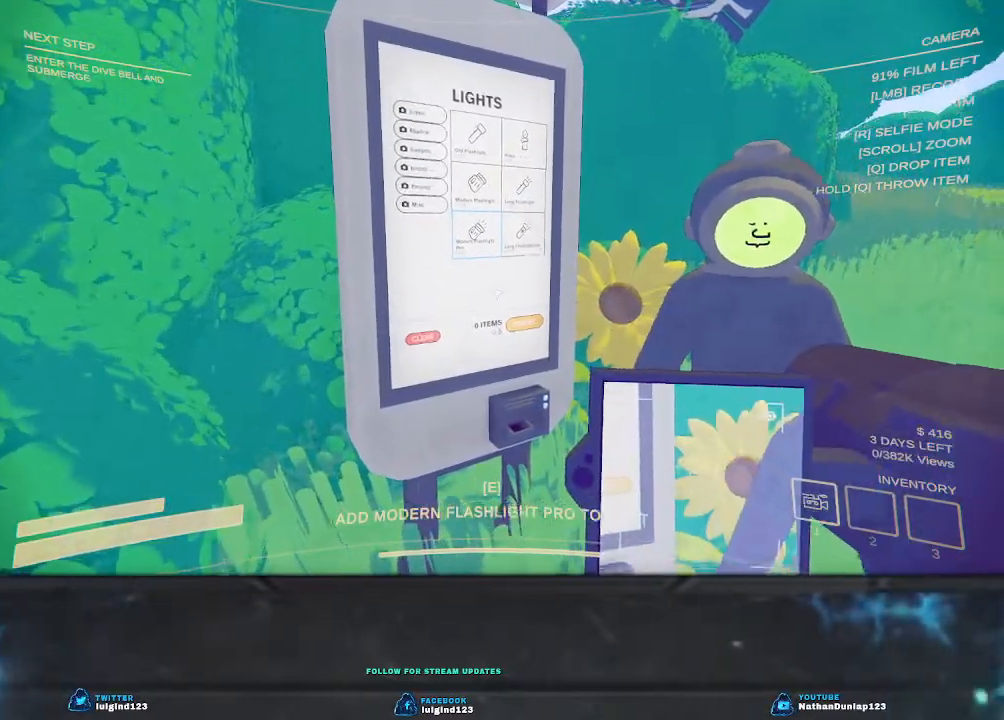
{"keys": [], "events": []}
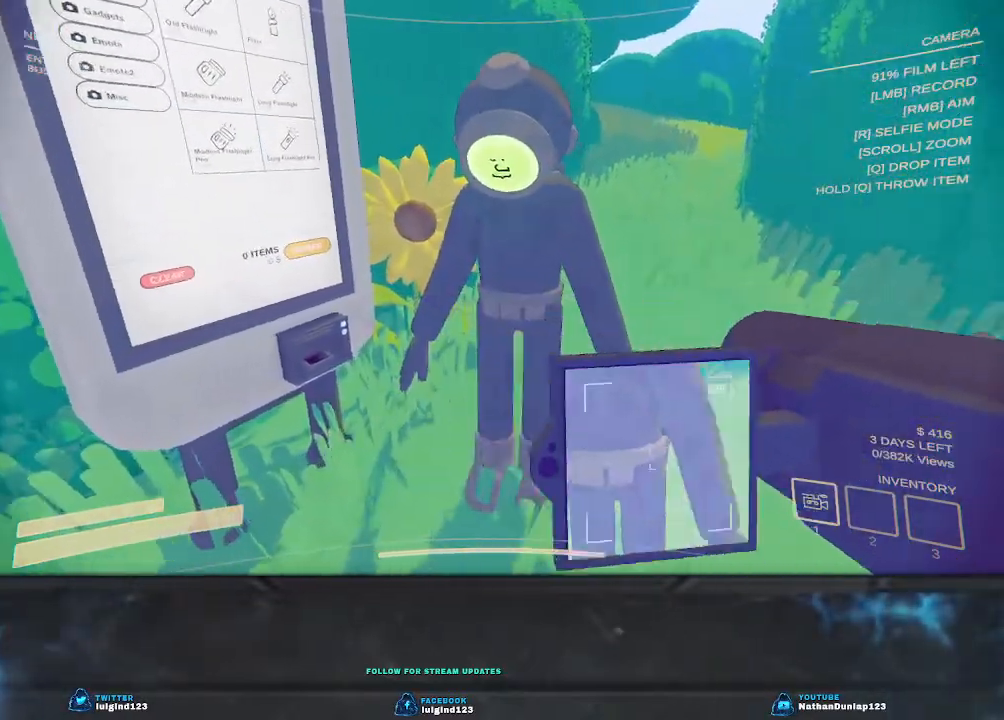
{"keys": ["s"], "events": [[334, "s", "down"]]}
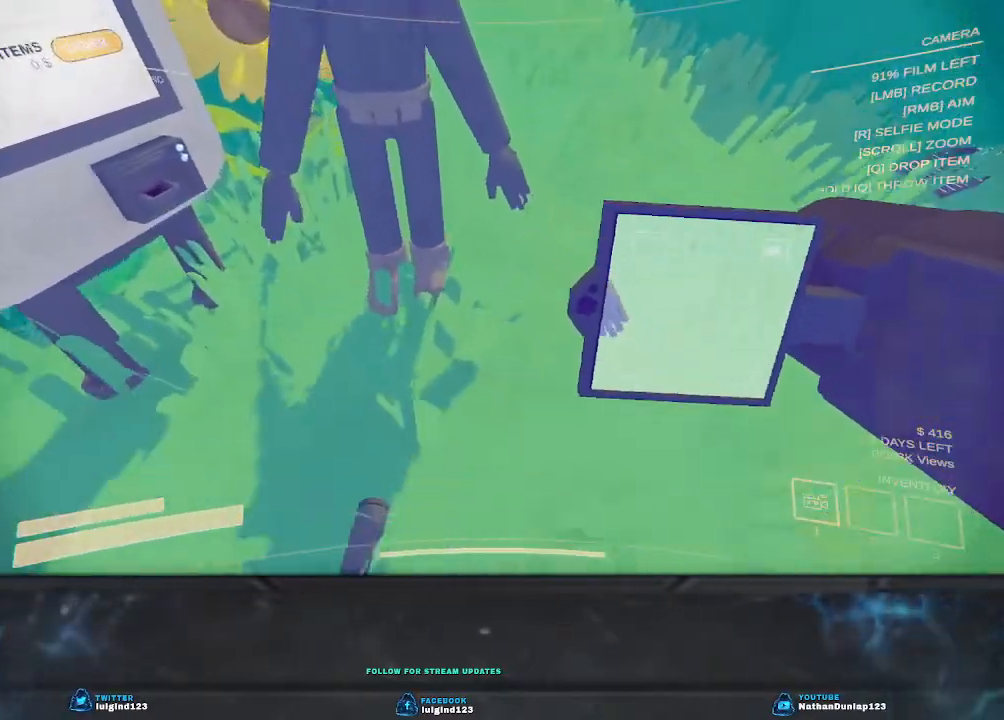
{"keys": [], "events": [[134, "s", "up"]]}
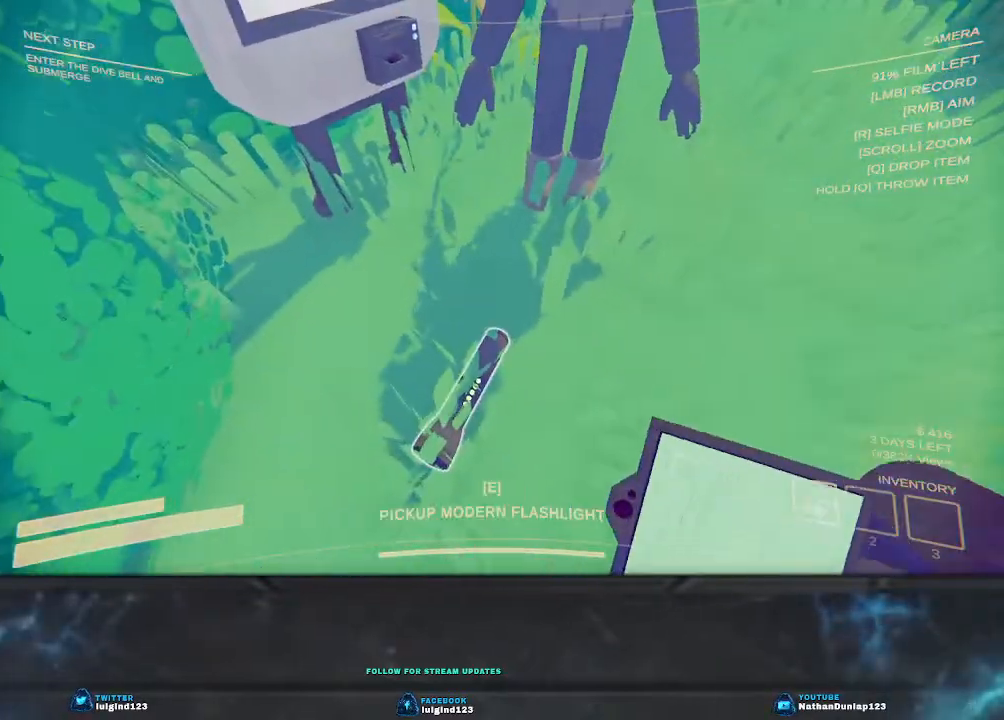
{"keys": [], "events": [[200, "e", "down"], [334, "e", "up"]]}
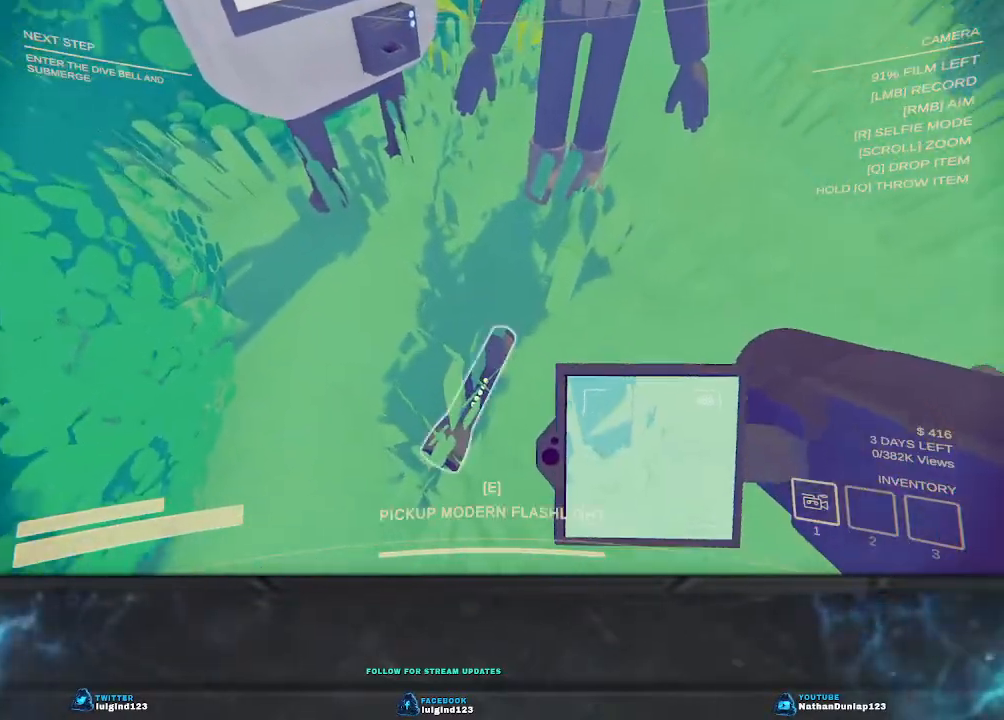
{"keys": [], "events": [[234, "e", "down"], [367, "e", "up"]]}
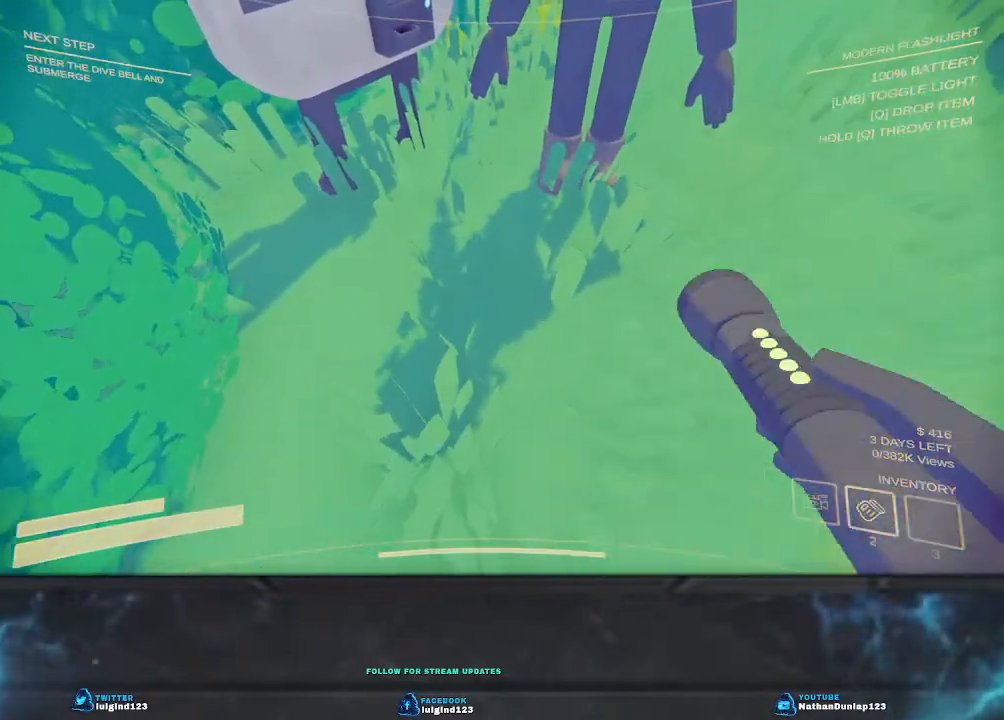
{"keys": ["s"], "events": [[100, "s", "down"]]}
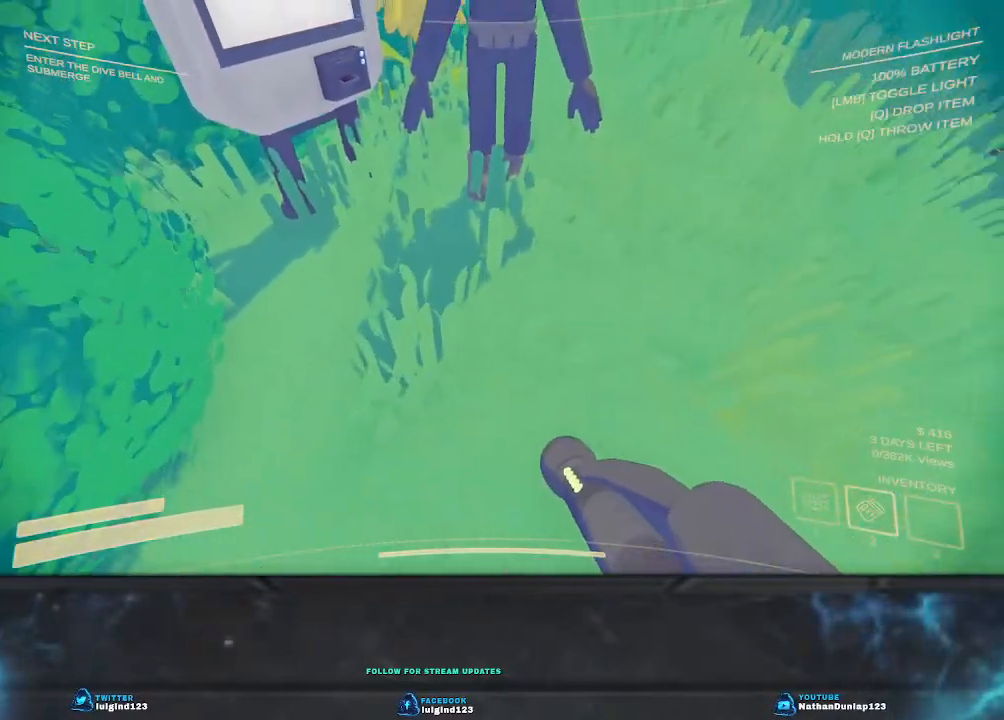
{"keys": [], "events": [[234, "s", "up"]]}